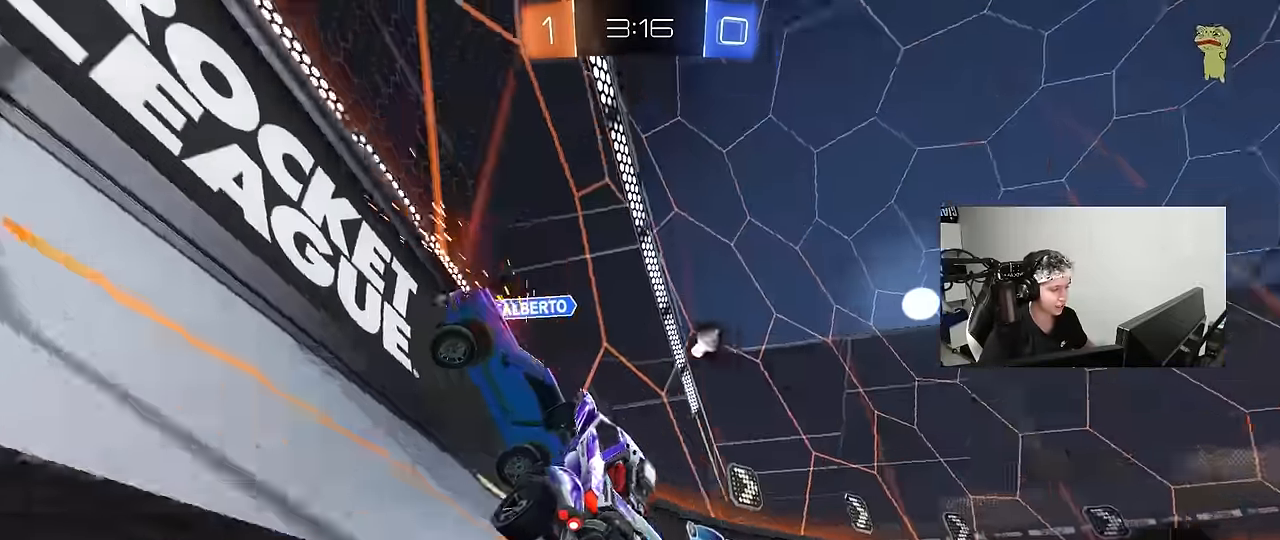
Gameplay with keyboard and mouse; each line is a JSON object with the keys and mouse buttons held at the frame after it. "events" lists presses ("down") and releases ("up") of "1", "2", "3", "4", "5", "a", "alt", "c", "caps_lock", "ctrl", "d", "e", "f", "g", "q", "r", "s", "shift", "space", "t", "tab", "v", "w", "x", "z", "mouse_left", "mouse_wheel" and "mouse_right" between this image and that frame as [ms after this image, input, new state], when the widget could be followed in between. "mouse_left", "mouse_wheel", "mouse_right" = the "left", "wheel", "right" buttons of the "mouse" list. No other keys are recorded. "wheel" means that the mouse wheel is clicked or scrolled. Mouse movement is not recorded.
{"keys": ["d", "shift", "space", "w"], "mouse": [], "events": [[150, "shift", "down"], [250, "shift", "up"], [434, "space", "down"], [484, "shift", "down"]]}
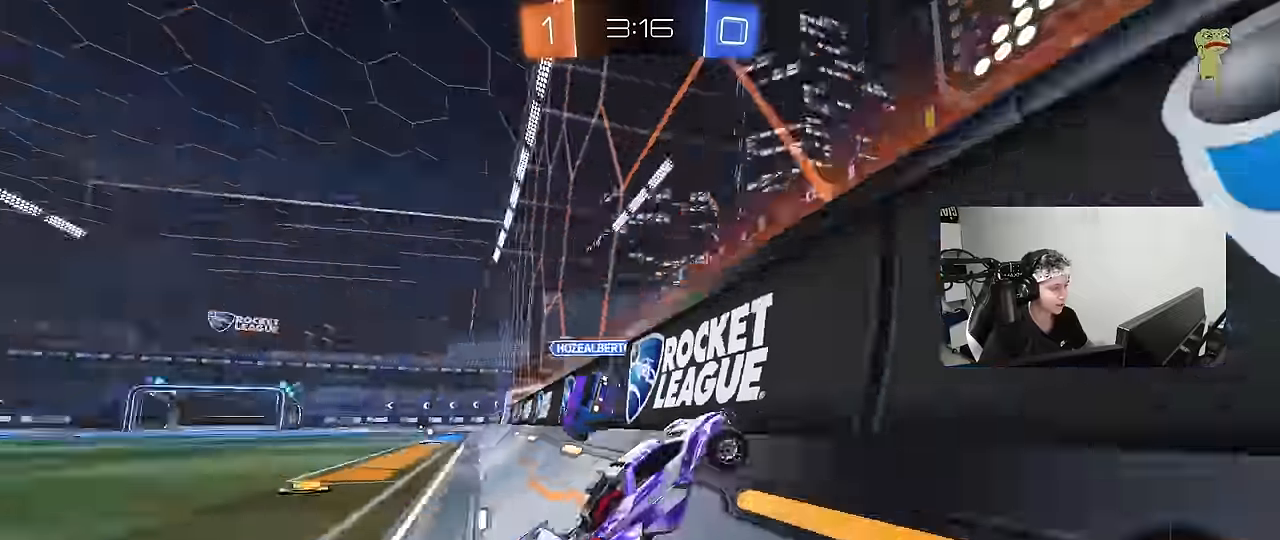
{"keys": ["d", "s"], "mouse": [], "events": [[67, "shift", "up"], [117, "space", "up"], [117, "w", "up"], [167, "d", "up"], [217, "s", "down"], [267, "mouse_right", "down"], [350, "d", "down"], [500, "mouse_right", "up"]]}
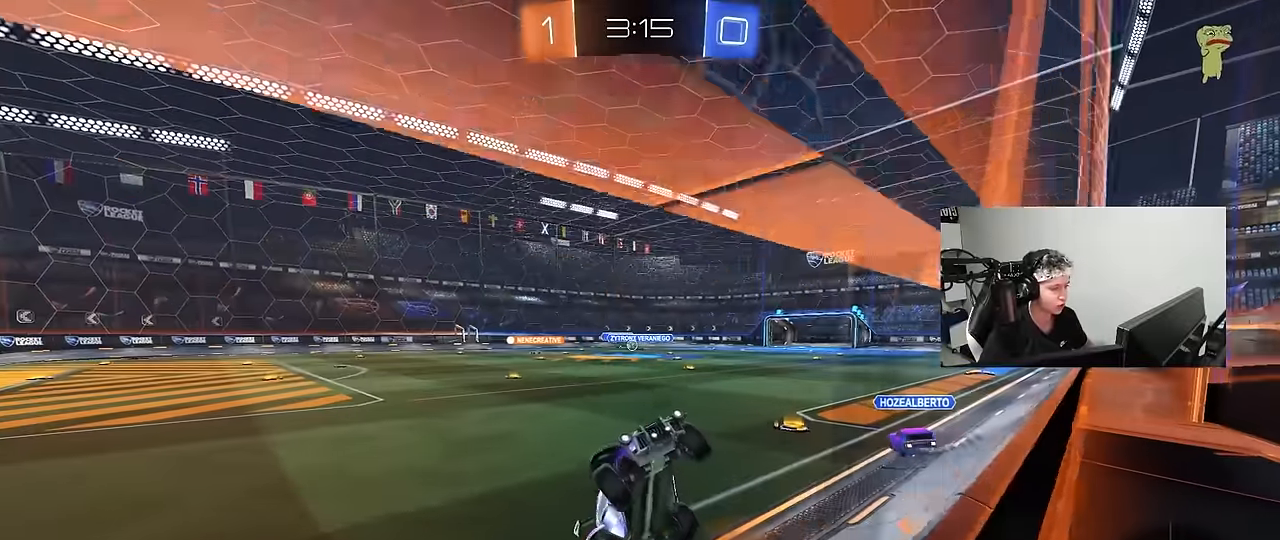
{"keys": ["a", "shift"], "mouse": [], "events": [[134, "a", "down"], [134, "d", "up"], [134, "s", "up"], [134, "shift", "down"], [184, "mouse_left", "down"], [317, "mouse_left", "up"], [367, "w", "down"], [417, "w", "up"]]}
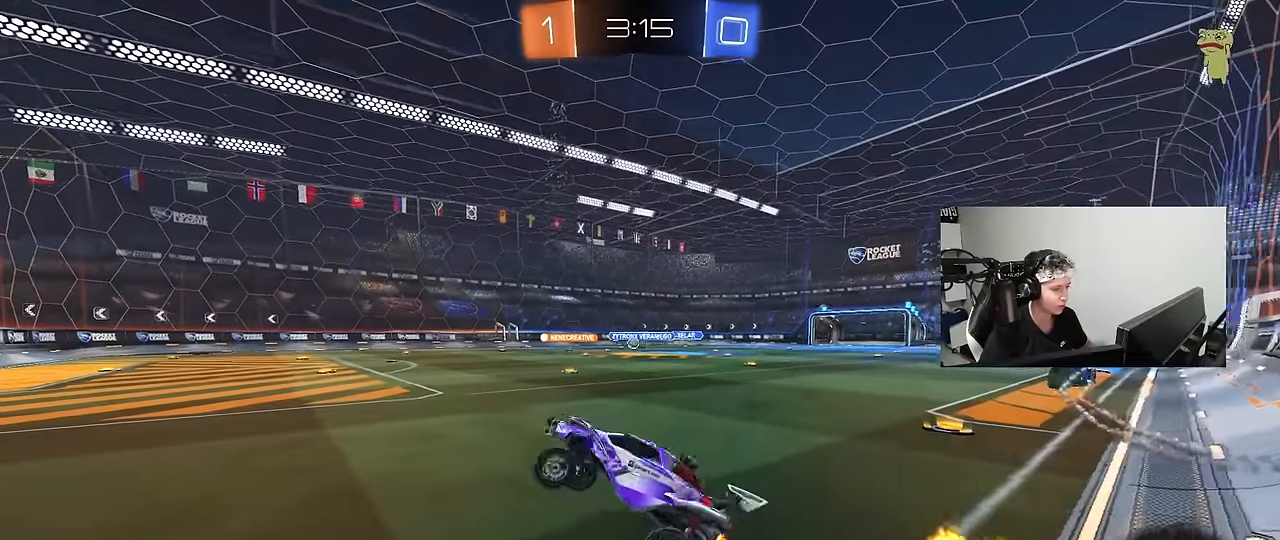
{"keys": ["a", "shift", "w"], "mouse": ["left", "right"], "events": [[17, "shift", "up"], [67, "a", "up"], [67, "d", "down"], [150, "d", "up"], [250, "w", "down"], [300, "mouse_left", "down"], [300, "mouse_right", "down"], [384, "mouse_right", "up"], [434, "mouse_right", "down"], [484, "a", "down"], [484, "shift", "down"]]}
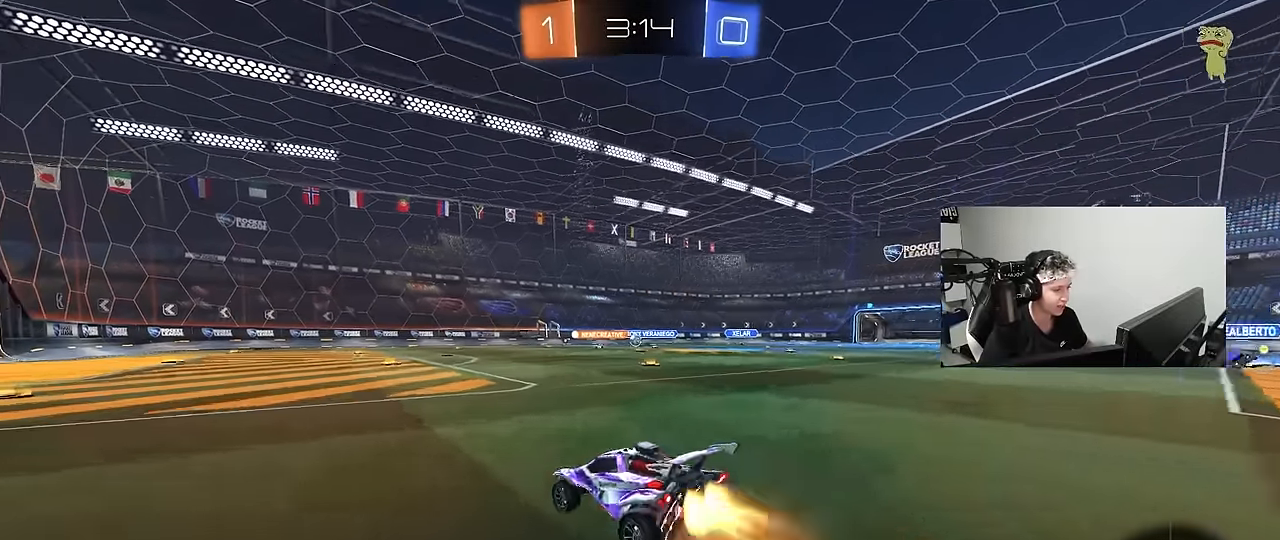
{"keys": ["a", "s", "shift"], "mouse": [], "events": [[34, "mouse_right", "up"], [67, "mouse_right", "down"], [167, "mouse_left", "up"], [167, "s", "down"], [167, "w", "up"], [317, "mouse_right", "up"]]}
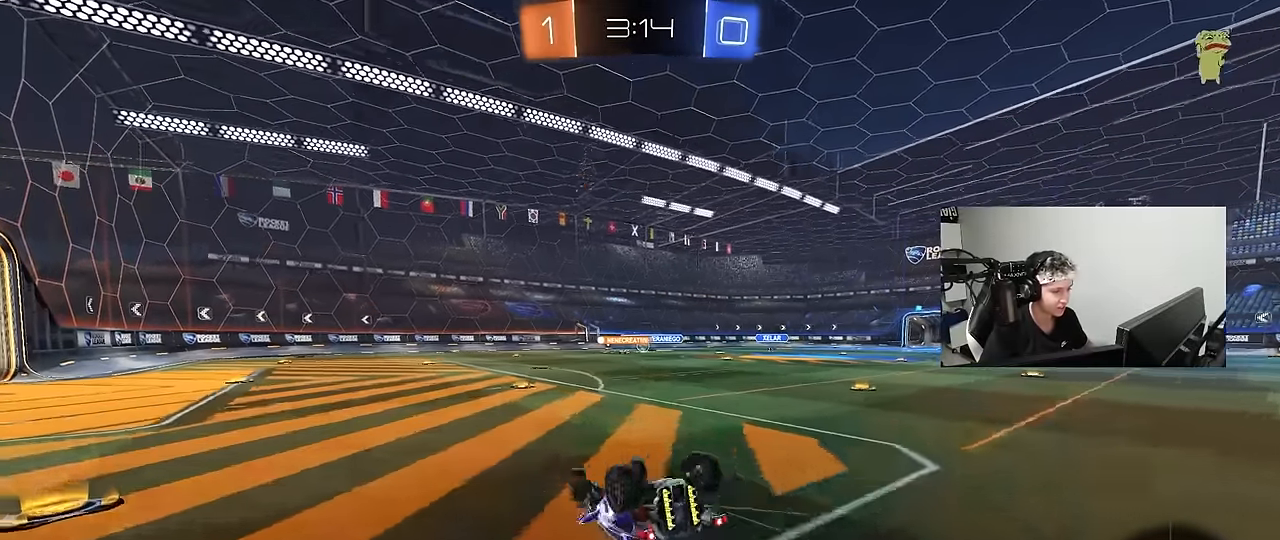
{"keys": [], "mouse": [], "events": [[50, "s", "up"], [134, "s", "down"], [367, "shift", "up"], [417, "a", "up"], [417, "s", "up"]]}
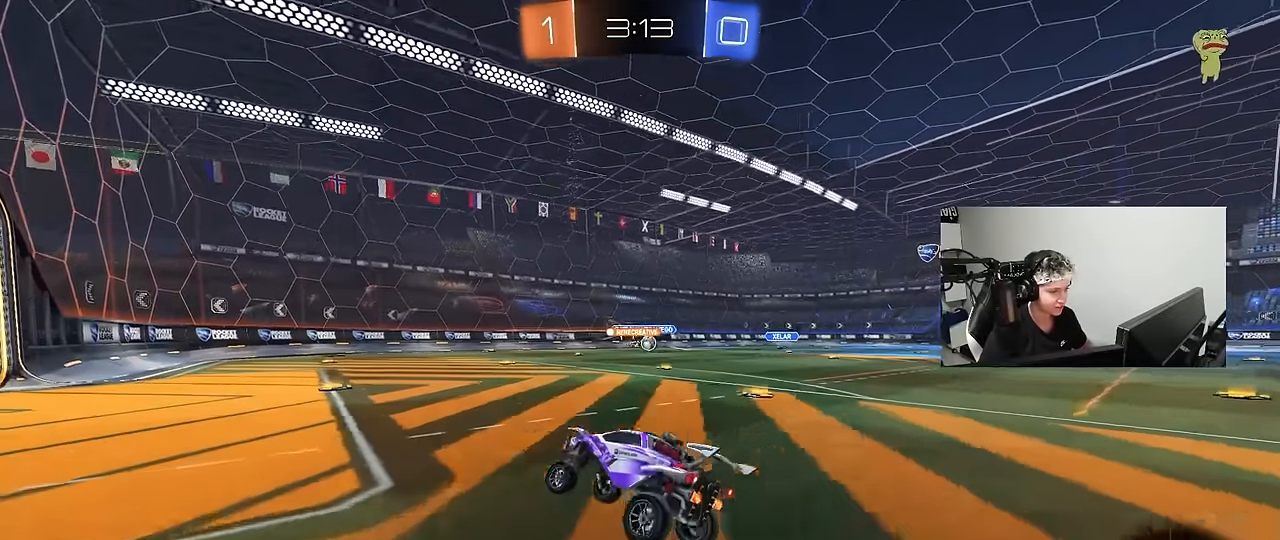
{"keys": ["d", "shift", "w"], "mouse": [], "events": [[100, "d", "down"], [100, "w", "down"], [250, "d", "up"], [384, "d", "down"], [434, "shift", "down"]]}
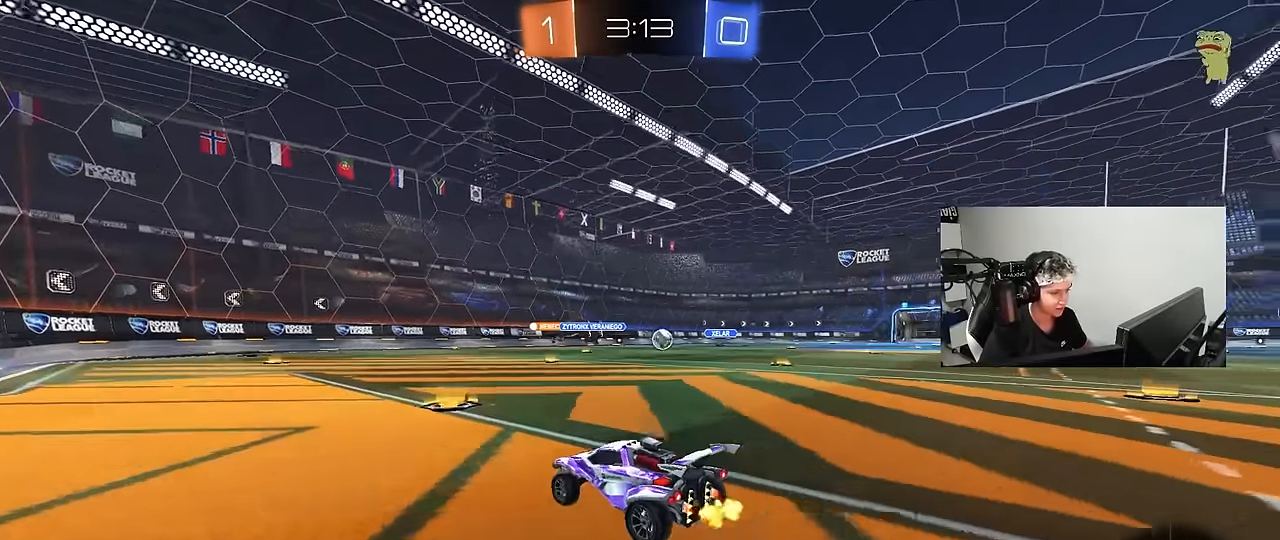
{"keys": ["d", "w"], "mouse": ["left"], "events": [[34, "shift", "up"], [450, "mouse_left", "down"]]}
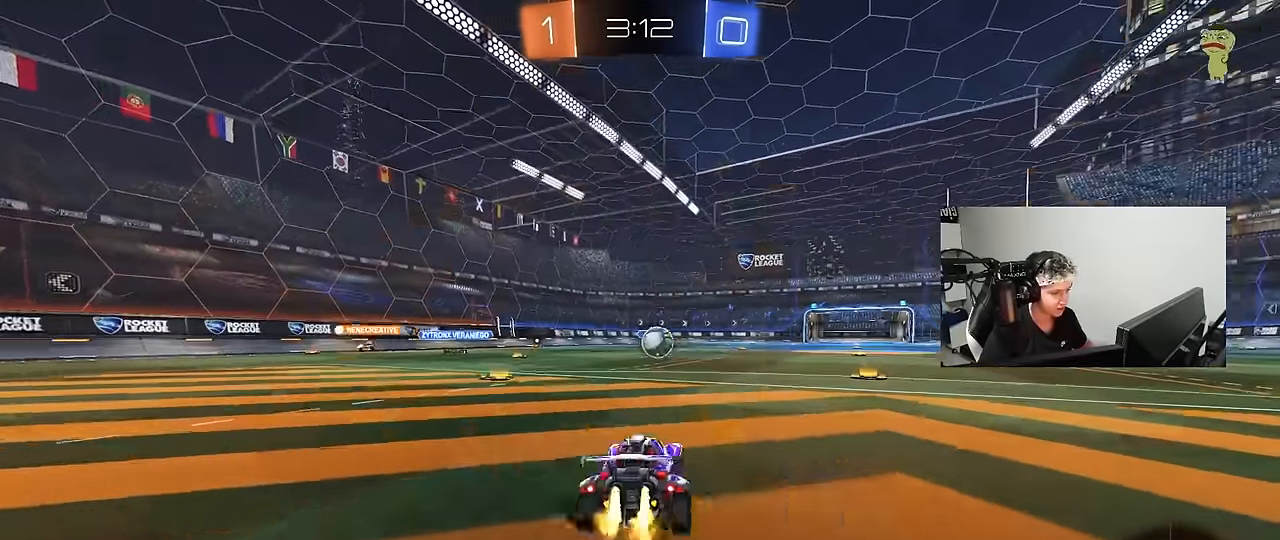
{"keys": ["a", "w"], "mouse": ["left"], "events": [[134, "d", "up"], [284, "d", "down"], [367, "d", "up"], [467, "a", "down"]]}
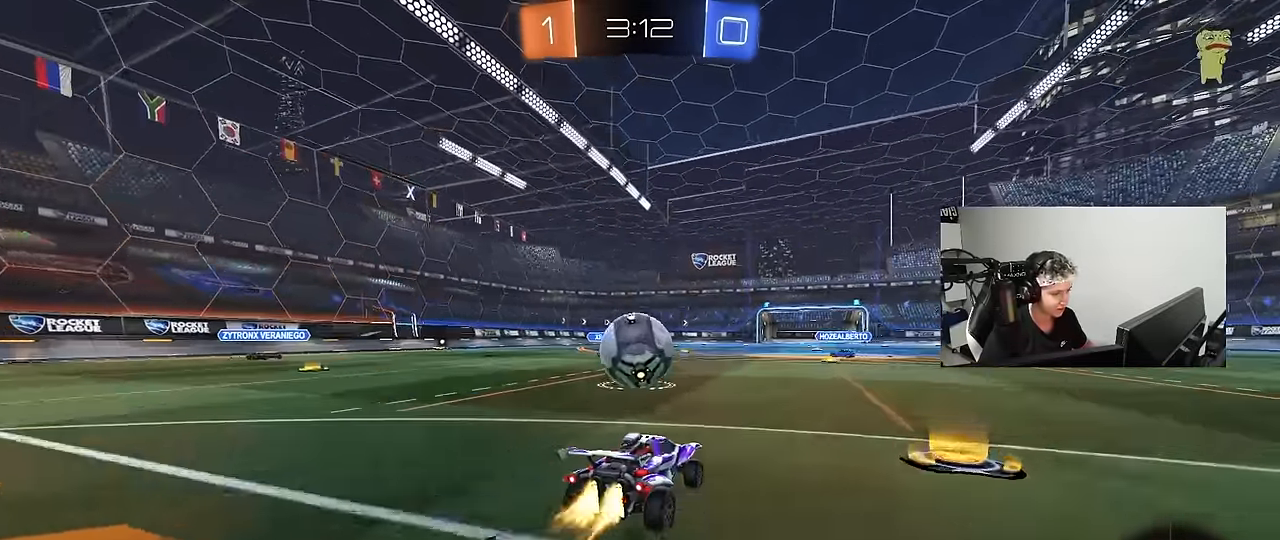
{"keys": ["d", "s", "shift"], "mouse": ["right"], "events": [[200, "a", "up"], [200, "d", "down"], [200, "mouse_right", "down"], [250, "shift", "down"], [384, "s", "down"], [384, "w", "up"], [434, "mouse_left", "up"]]}
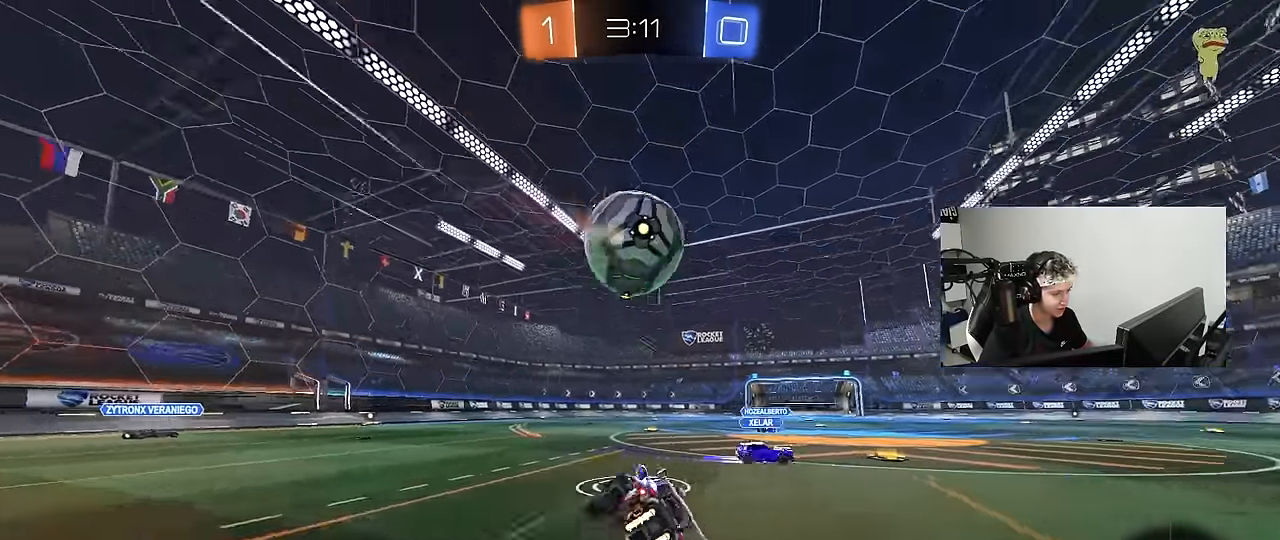
{"keys": ["d", "s", "shift"], "mouse": [], "events": [[67, "mouse_right", "up"], [267, "space", "down"], [450, "space", "up"]]}
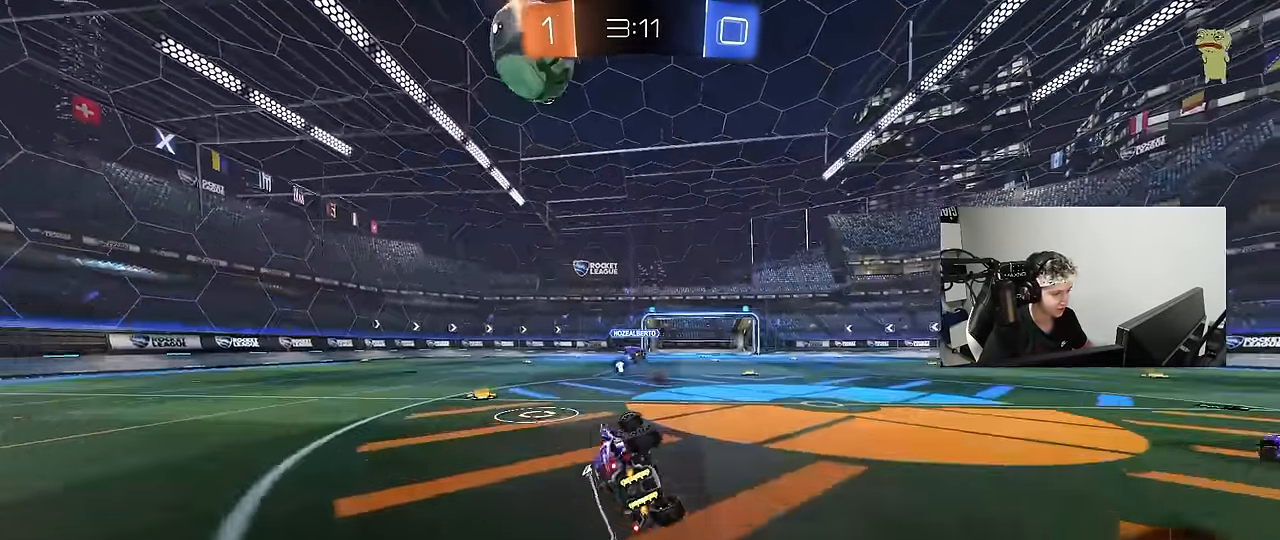
{"keys": ["a", "w"], "mouse": [], "events": [[134, "s", "up"], [134, "shift", "up"], [184, "d", "up"], [234, "a", "down"], [334, "space", "down"], [334, "w", "down"], [467, "space", "up"]]}
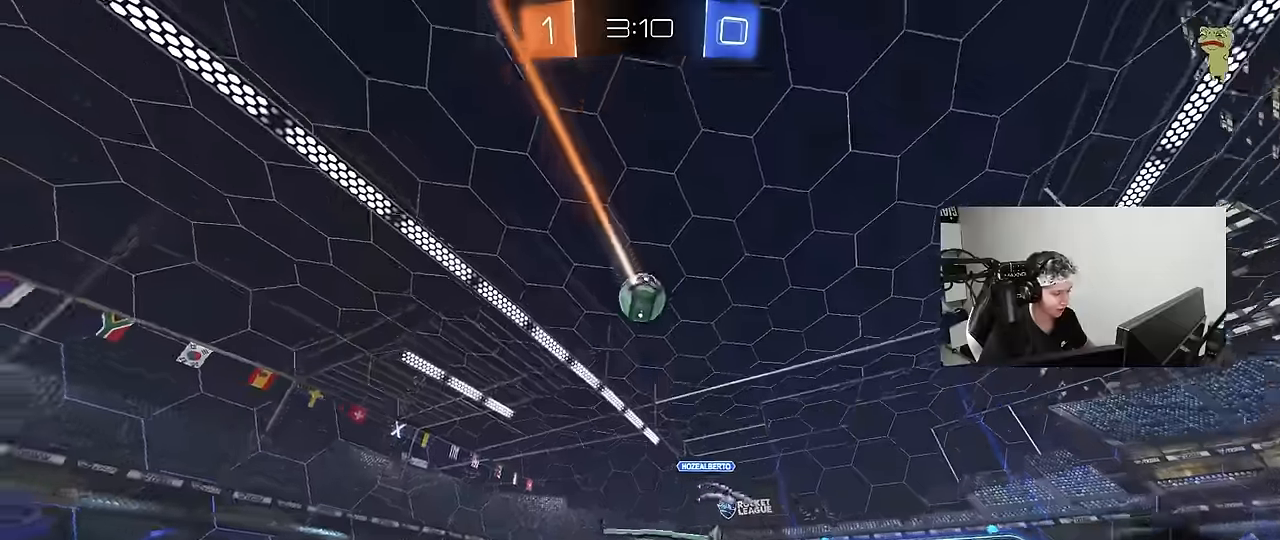
{"keys": ["d", "w"], "mouse": [], "events": [[50, "a", "up"], [350, "d", "down"]]}
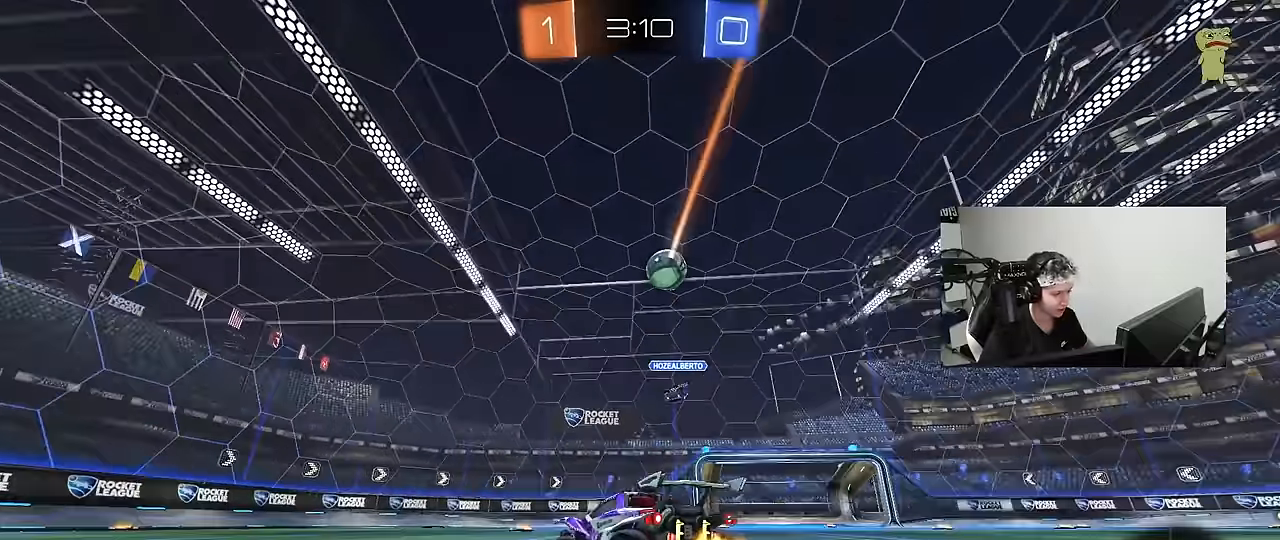
{"keys": ["w"], "mouse": [], "events": [[117, "d", "up"], [267, "d", "down"], [350, "d", "up"]]}
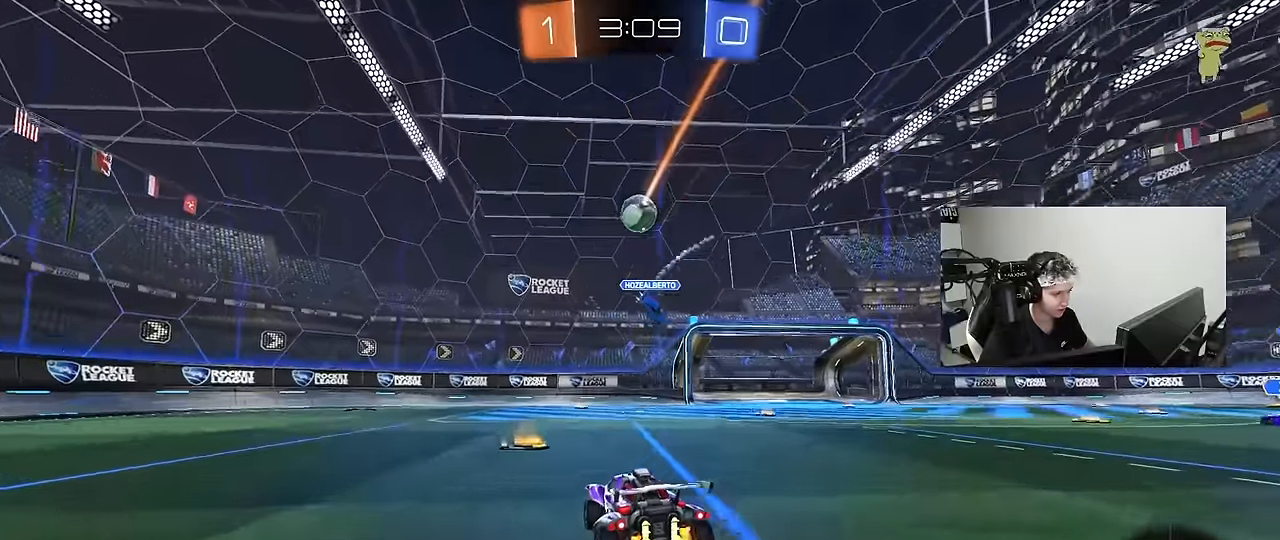
{"keys": ["a", "d", "s", "shift"], "mouse": ["right"], "events": [[83, "a", "down"], [183, "a", "up"], [233, "d", "down"], [233, "mouse_left", "down"], [333, "d", "up"], [333, "mouse_right", "down"], [333, "w", "up"], [417, "d", "down"], [417, "s", "down"], [467, "a", "down"], [467, "mouse_left", "up"], [467, "shift", "down"]]}
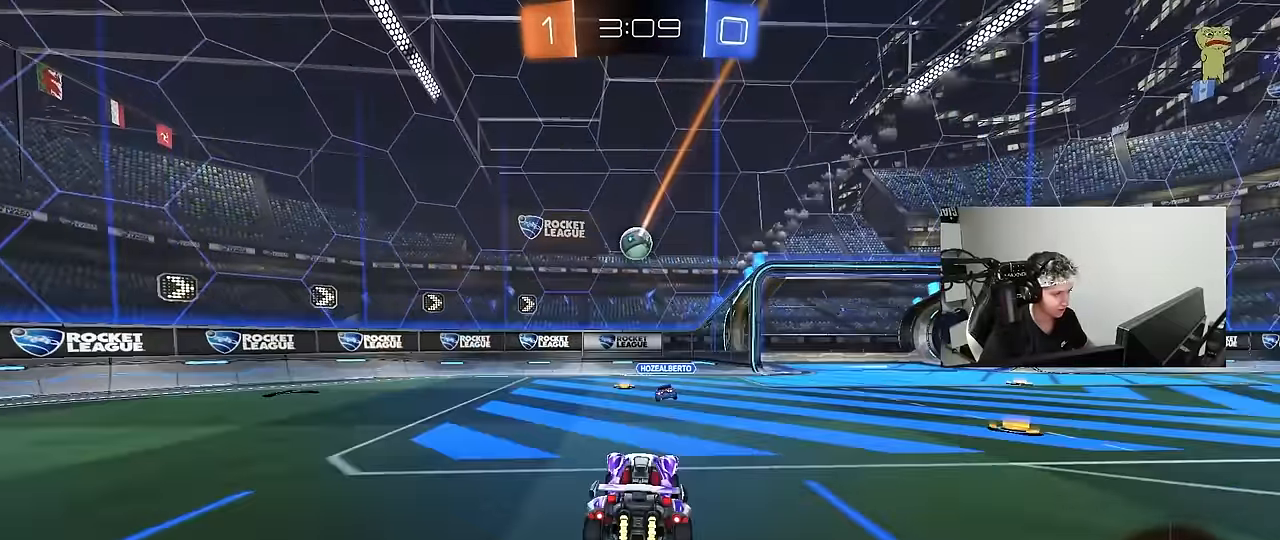
{"keys": ["a", "shift", "w"], "mouse": ["left", "right"], "events": [[17, "d", "up"], [17, "mouse_right", "up"], [50, "s", "up"], [100, "shift", "up"], [150, "a", "up"], [200, "a", "down"], [300, "w", "down"], [383, "mouse_left", "down"], [433, "mouse_right", "down"], [433, "shift", "down"]]}
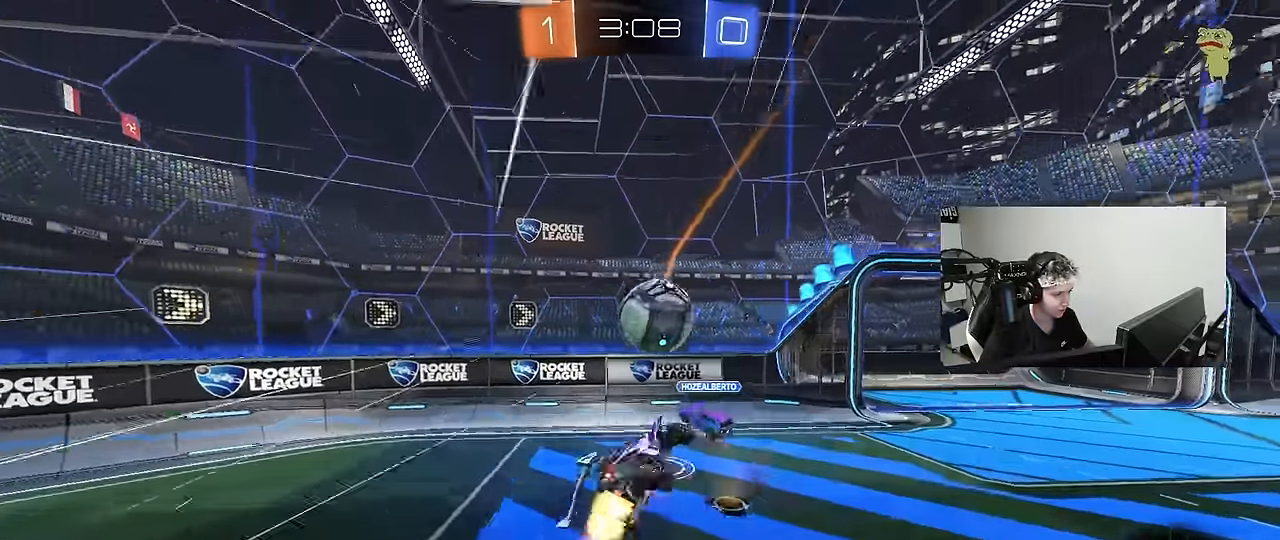
{"keys": ["d", "s"], "mouse": [], "events": [[167, "mouse_right", "up"], [167, "w", "up"], [217, "mouse_left", "up"], [217, "s", "down"], [400, "d", "down"], [400, "shift", "up"], [450, "a", "up"]]}
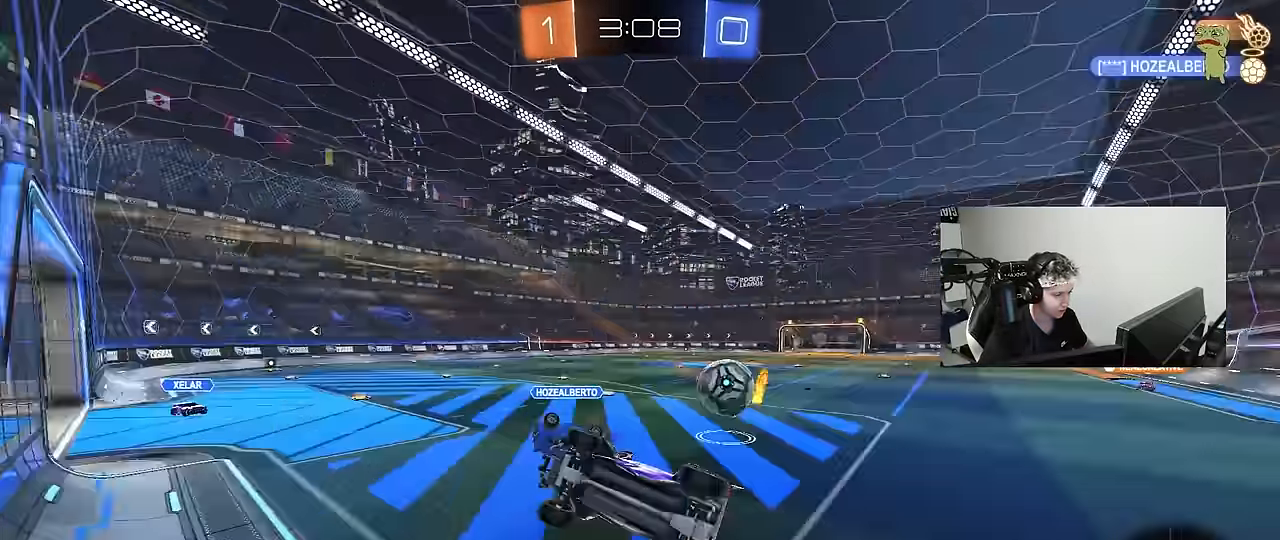
{"keys": ["d", "s"], "mouse": [], "events": []}
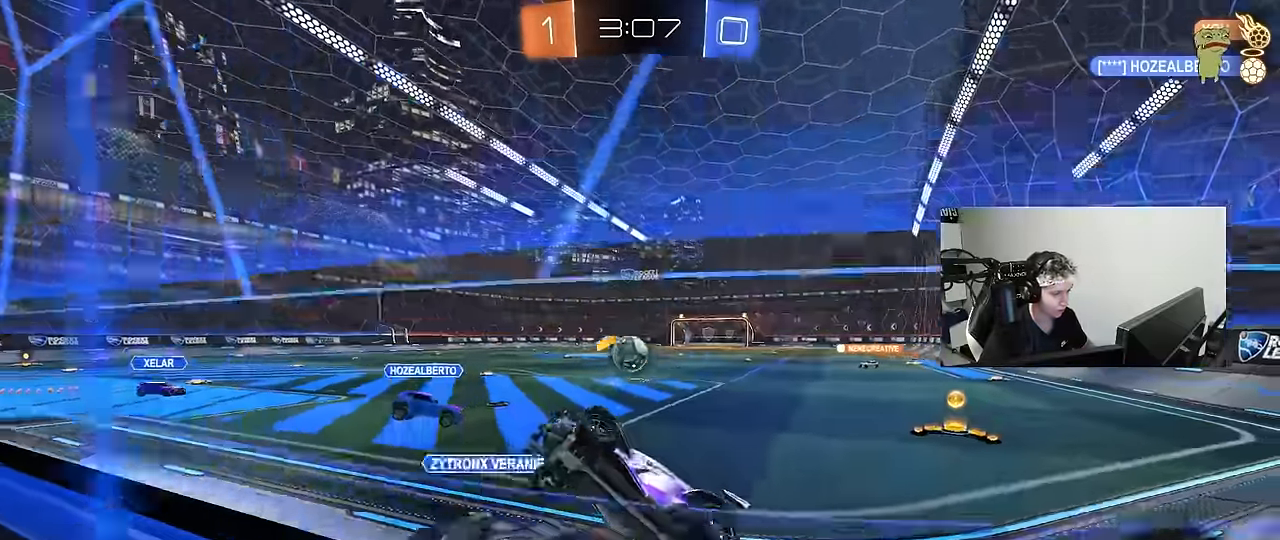
{"keys": ["s"], "mouse": ["right"], "events": [[17, "d", "up"], [300, "d", "down"], [433, "mouse_right", "down"], [483, "d", "up"]]}
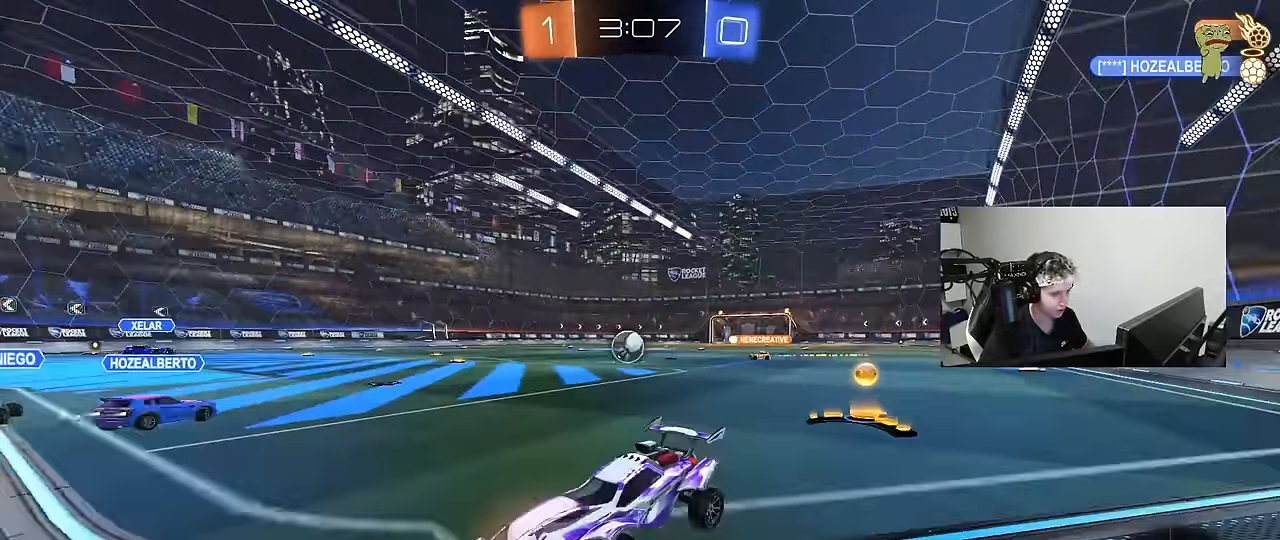
{"keys": ["d", "shift", "w"], "mouse": [], "events": [[33, "mouse_right", "up"], [67, "mouse_right", "down"], [317, "d", "down"], [317, "mouse_right", "up"], [317, "s", "up"], [350, "shift", "down"], [450, "w", "down"]]}
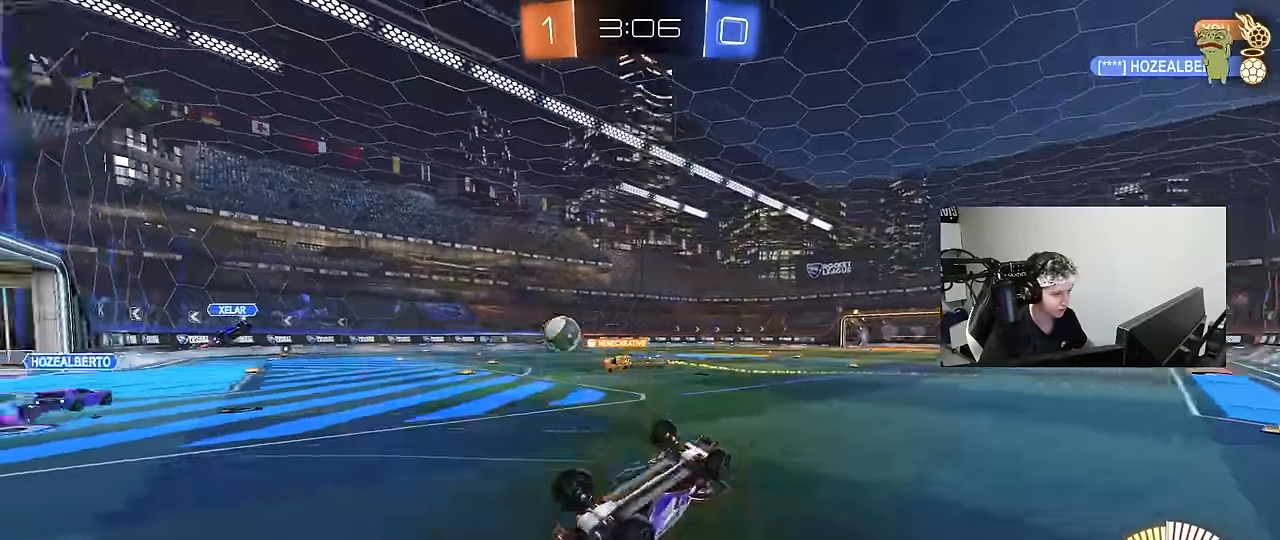
{"keys": ["d", "w"], "mouse": [], "events": [[367, "shift", "up"]]}
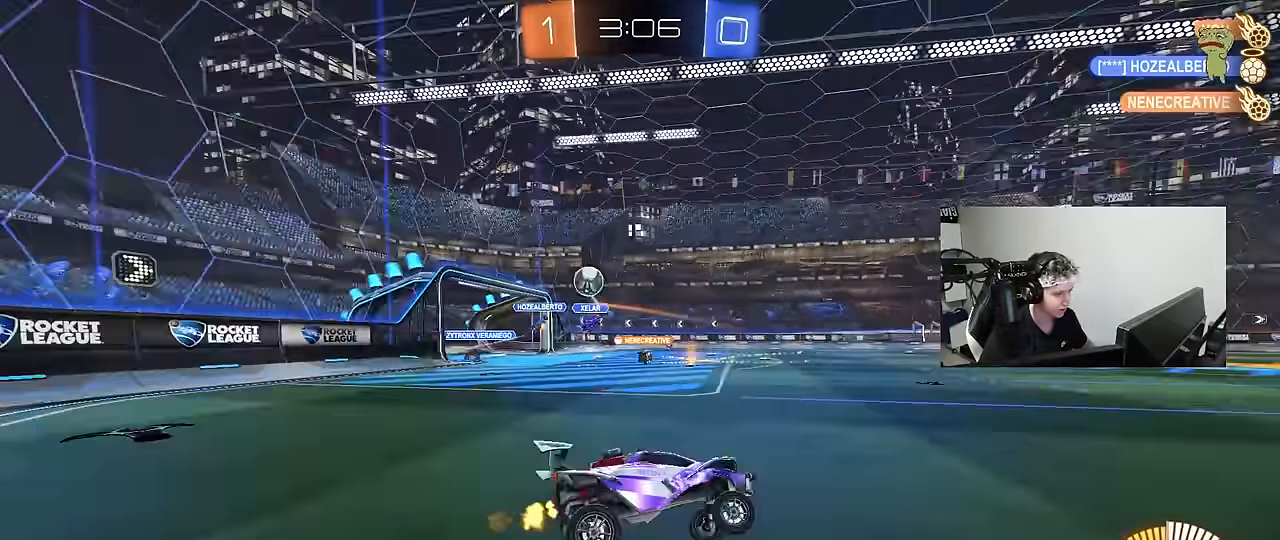
{"keys": ["d", "w"], "mouse": [], "events": [[17, "d", "up"], [150, "a", "down"], [200, "shift", "down"], [383, "a", "up"], [383, "d", "down"], [383, "shift", "up"]]}
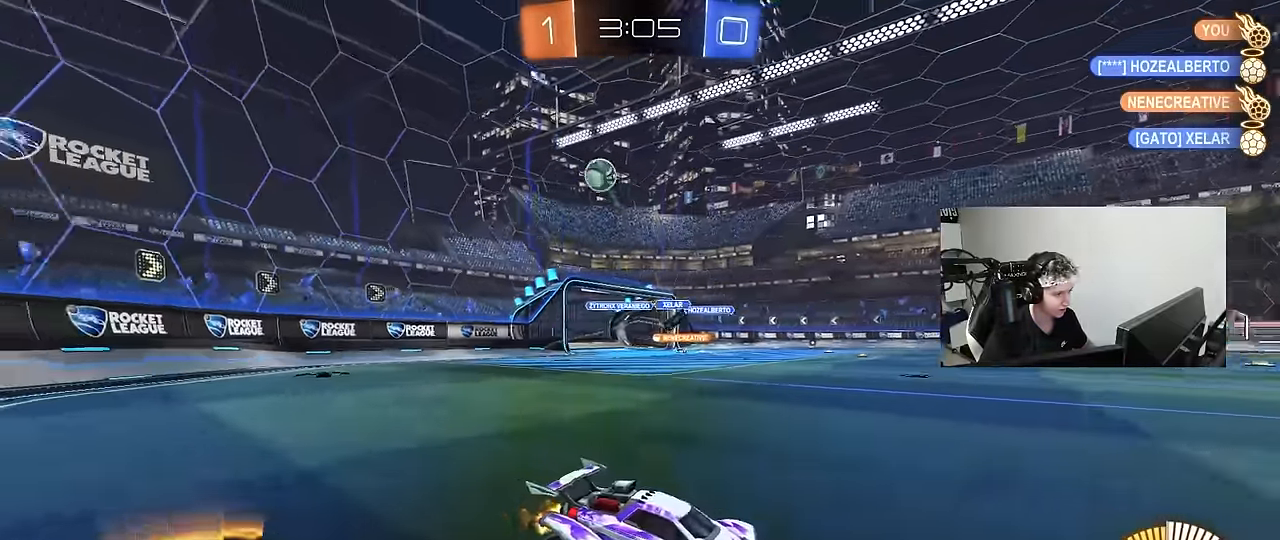
{"keys": ["d", "w"], "mouse": [], "events": [[167, "shift", "down"], [217, "shift", "up"]]}
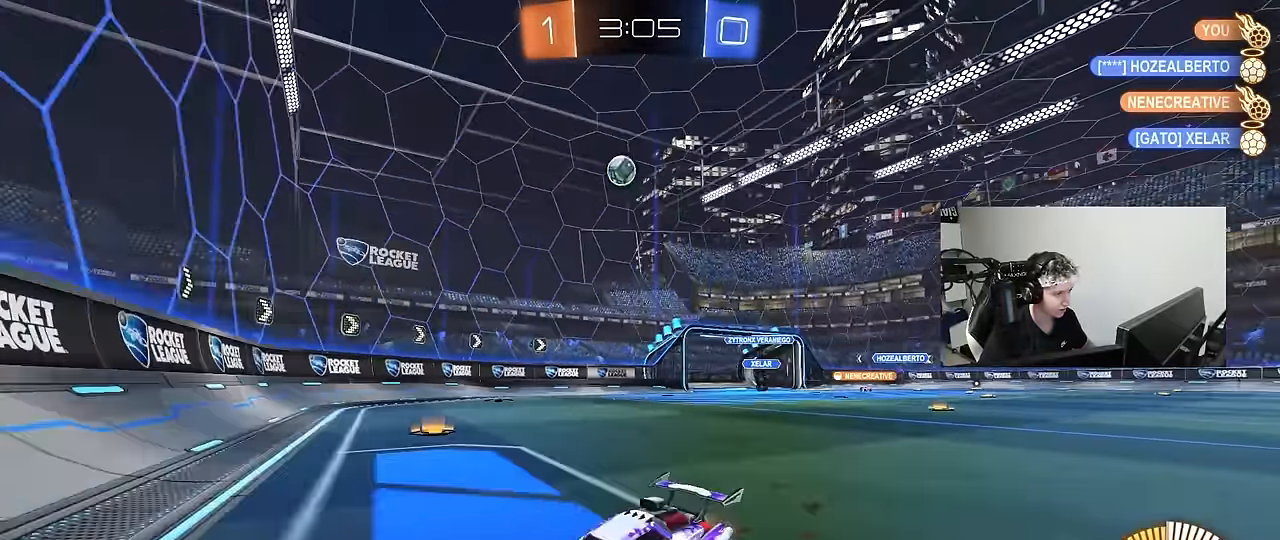
{"keys": ["w"], "mouse": [], "events": [[83, "d", "up"], [183, "d", "down"], [283, "shift", "down"], [333, "shift", "up"], [467, "d", "up"]]}
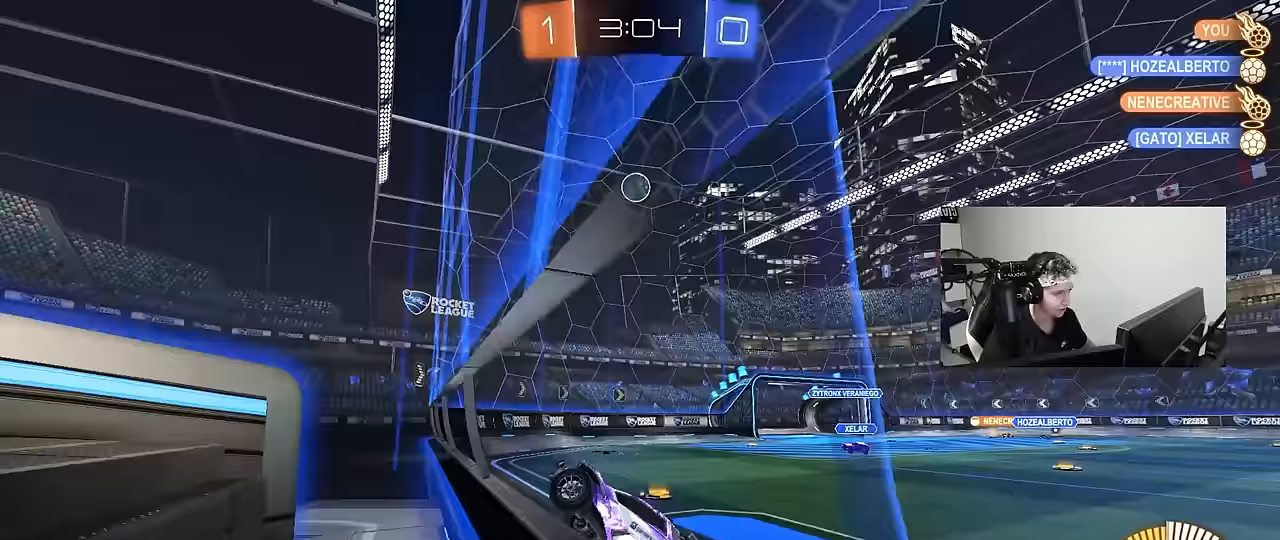
{"keys": [], "mouse": [], "events": [[250, "w", "up"], [300, "d", "down"], [333, "s", "down"], [483, "d", "up"], [483, "s", "up"]]}
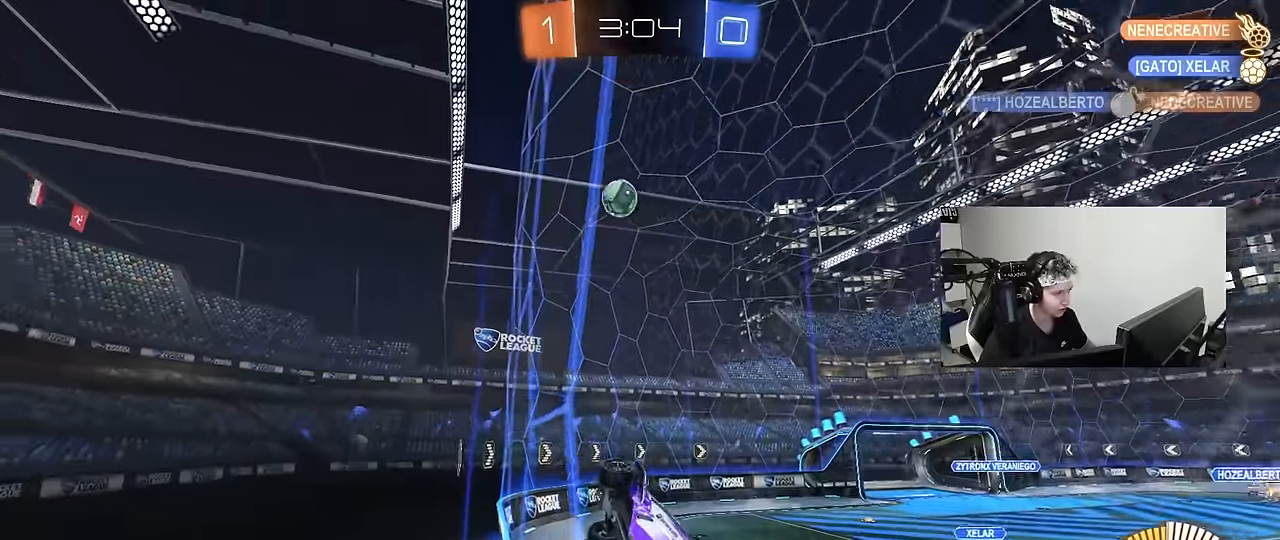
{"keys": ["w"], "mouse": [], "events": [[117, "w", "down"]]}
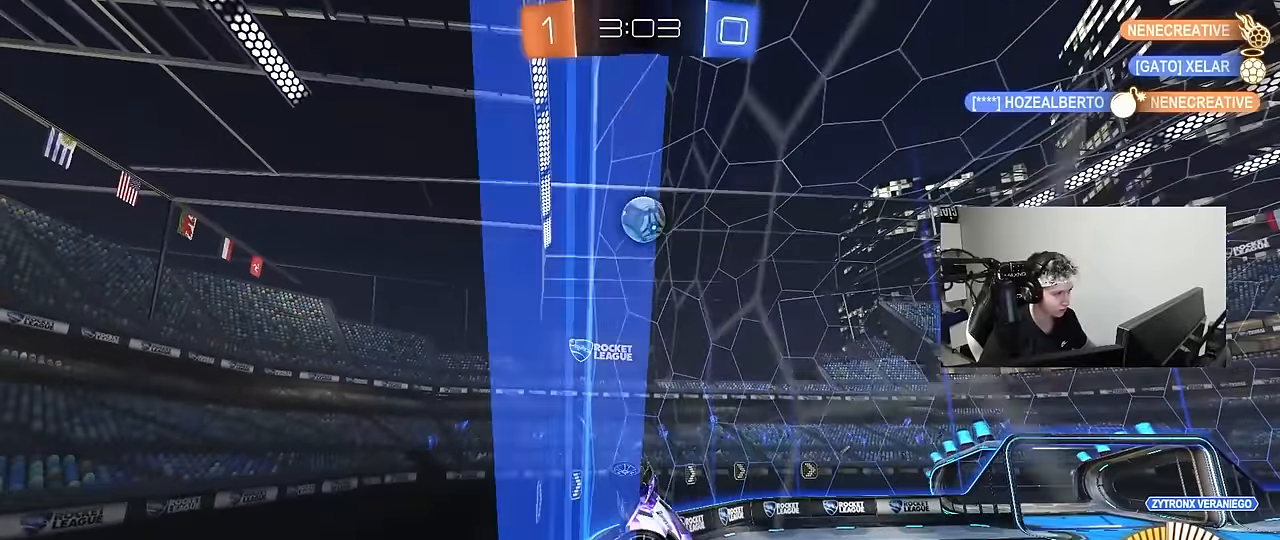
{"keys": ["d", "s"], "mouse": ["right"], "events": [[50, "d", "down"], [233, "d", "up"], [367, "d", "down"], [367, "w", "up"], [417, "mouse_right", "down"], [417, "s", "down"]]}
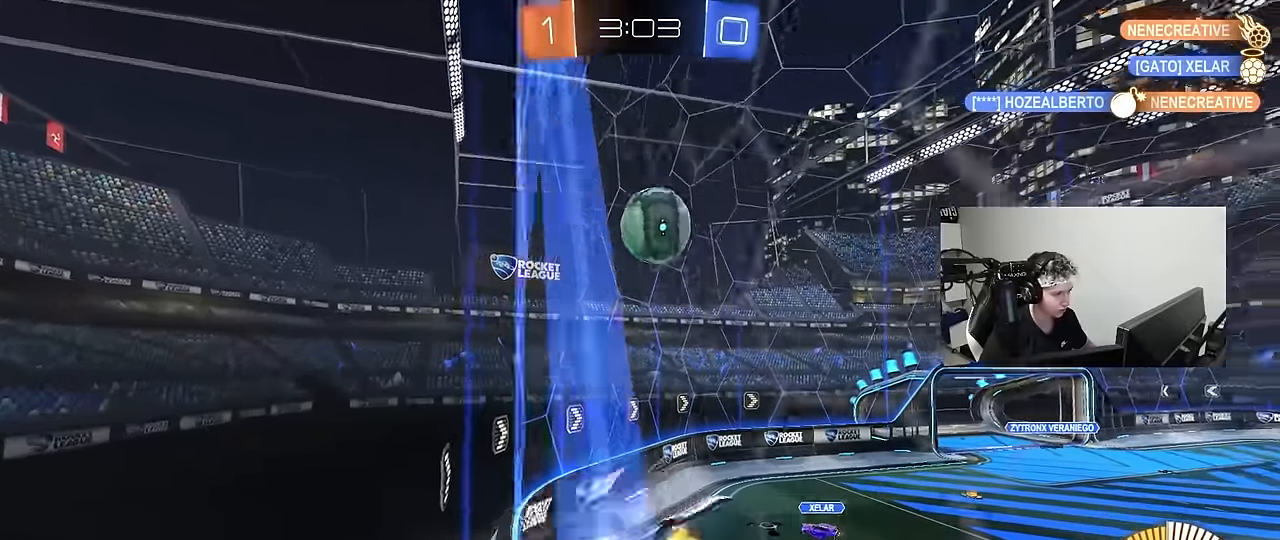
{"keys": ["a", "w"], "mouse": ["left"], "events": [[17, "mouse_left", "down"], [67, "a", "down"], [67, "shift", "down"], [100, "d", "up"], [150, "mouse_left", "up"], [150, "mouse_right", "up"], [200, "mouse_left", "down"], [250, "s", "up"], [250, "shift", "up"], [383, "w", "down"]]}
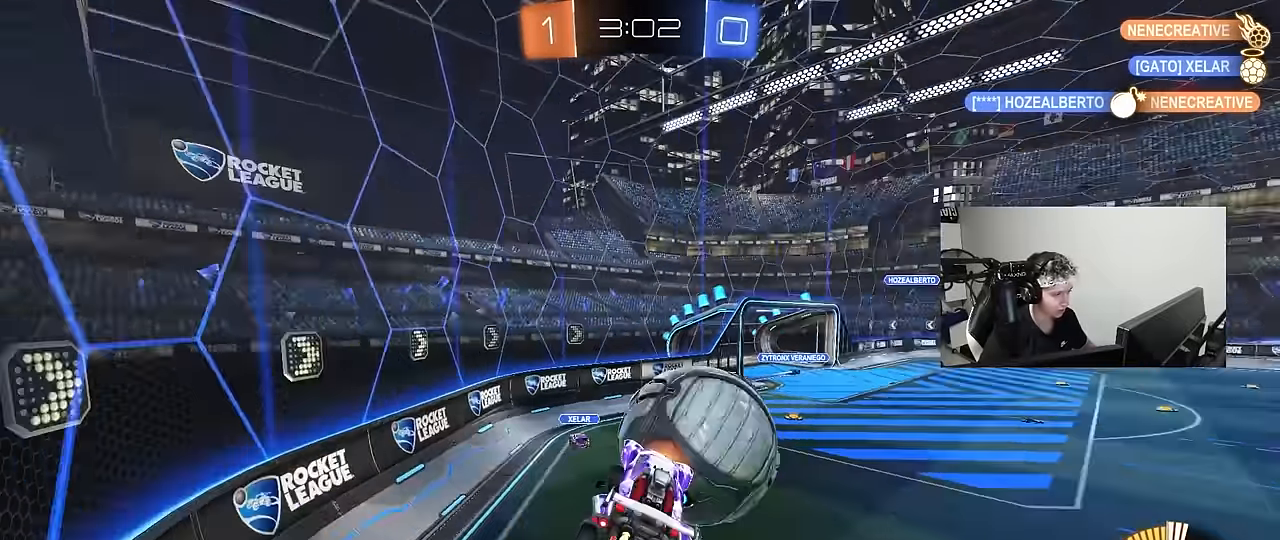
{"keys": ["d", "w"], "mouse": [], "events": [[33, "a", "up"], [83, "mouse_left", "up"], [167, "a", "down"], [217, "a", "up"], [267, "w", "up"], [450, "w", "down"], [500, "d", "down"]]}
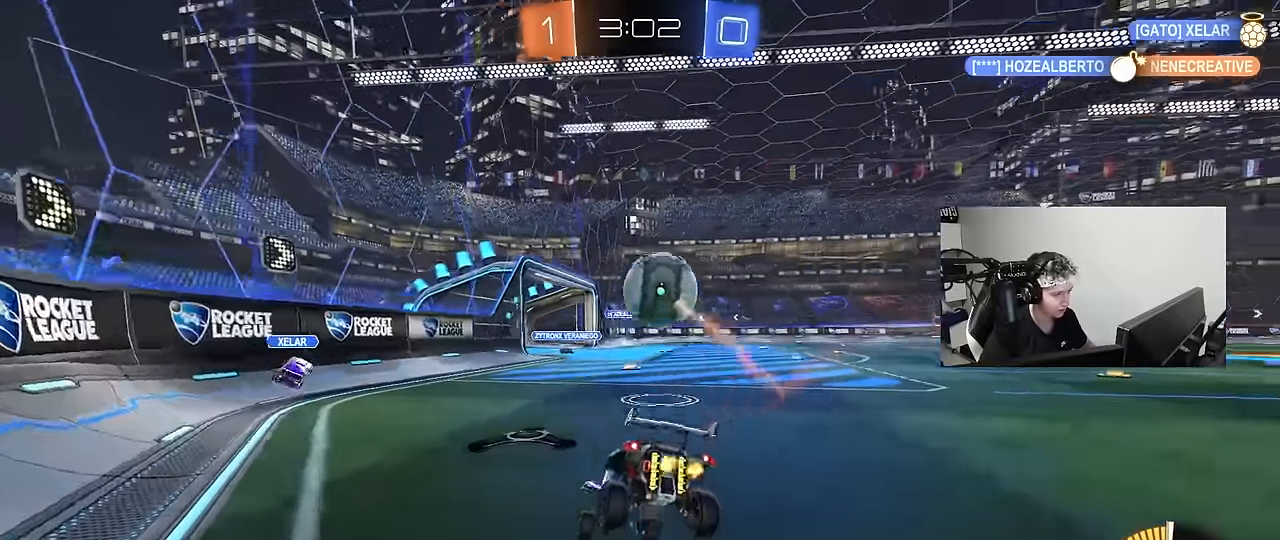
{"keys": ["d", "w"], "mouse": [], "events": [[83, "shift", "down"], [183, "shift", "up"], [367, "shift", "down"], [417, "shift", "up"]]}